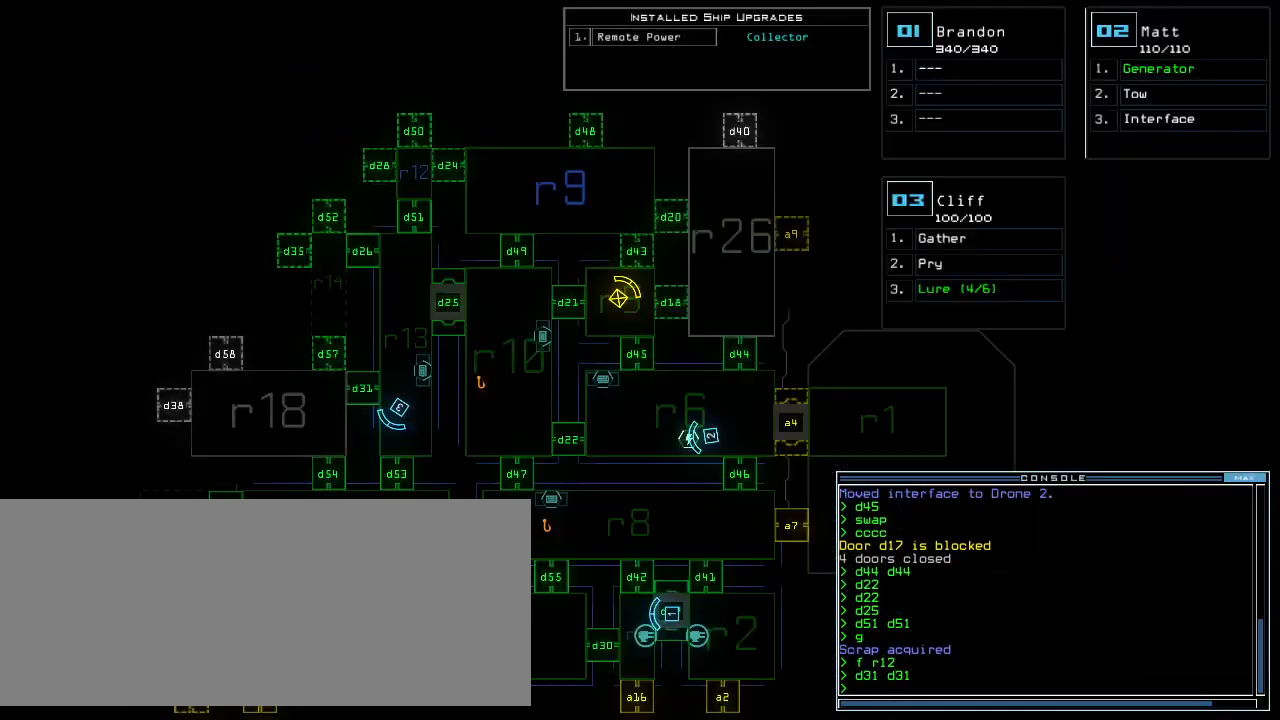
Gameplay with keyboard; each line is a JSON object with the keys held at the frame after it. "events" lists presses ("down") and releases ("up") of ".", "0", "1", "2", "3", "4", "5", "6", "7", "8", "9", "a", "b", "backspace", "c", "caps_lock", "comma", "ctrl_l", "ctrl_r", "d", "down", "e", "equals", "escape", "f", "f8", "g", "h", "i", "j", "k", "l", "left", "m", "minus", "n", "o", "p", "q", "quote", "r", "return", "right", "s", "semicolon", "shift_l", "shift_r", "space", "t", "tab", "tilde", "u", "up", "v", "w", "x", "y" and "z" between this image and that frame as [ms after this image, input, new state], when the widget could be followed in between. No other keys are recorded. Mouse input is not recorded.
{"keys": [], "events": []}
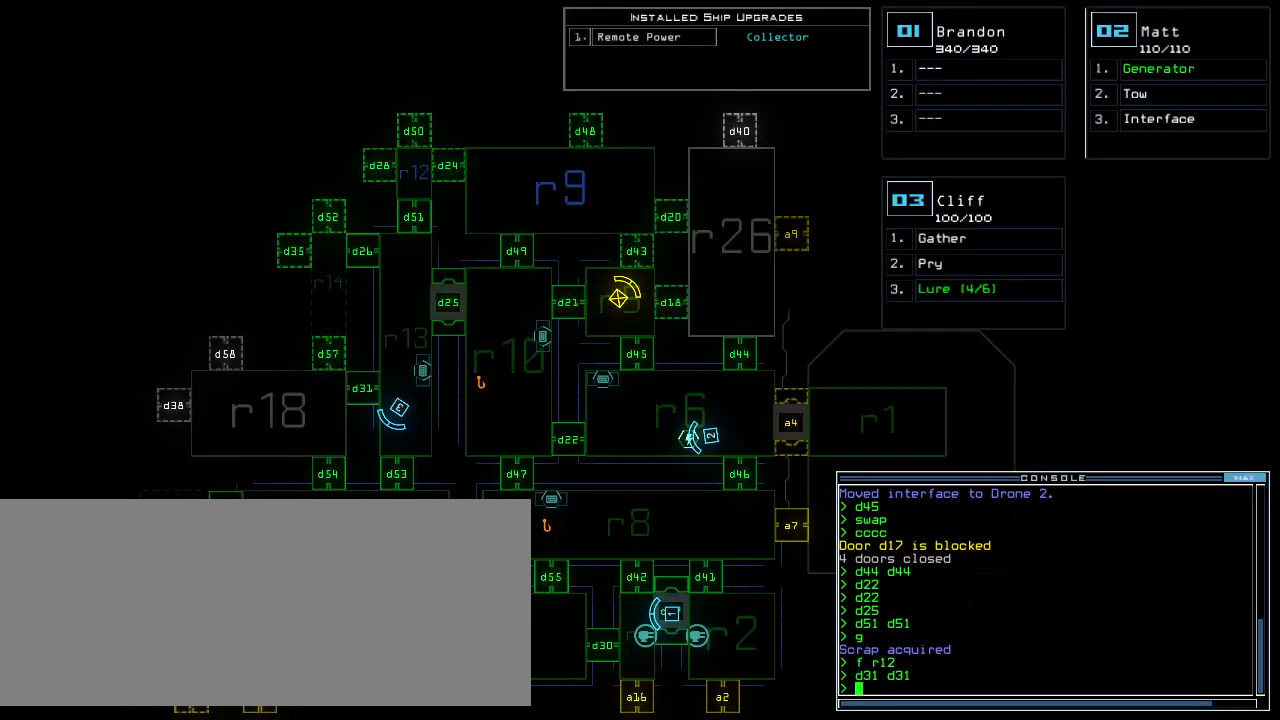
{"keys": ["down", "left"]}
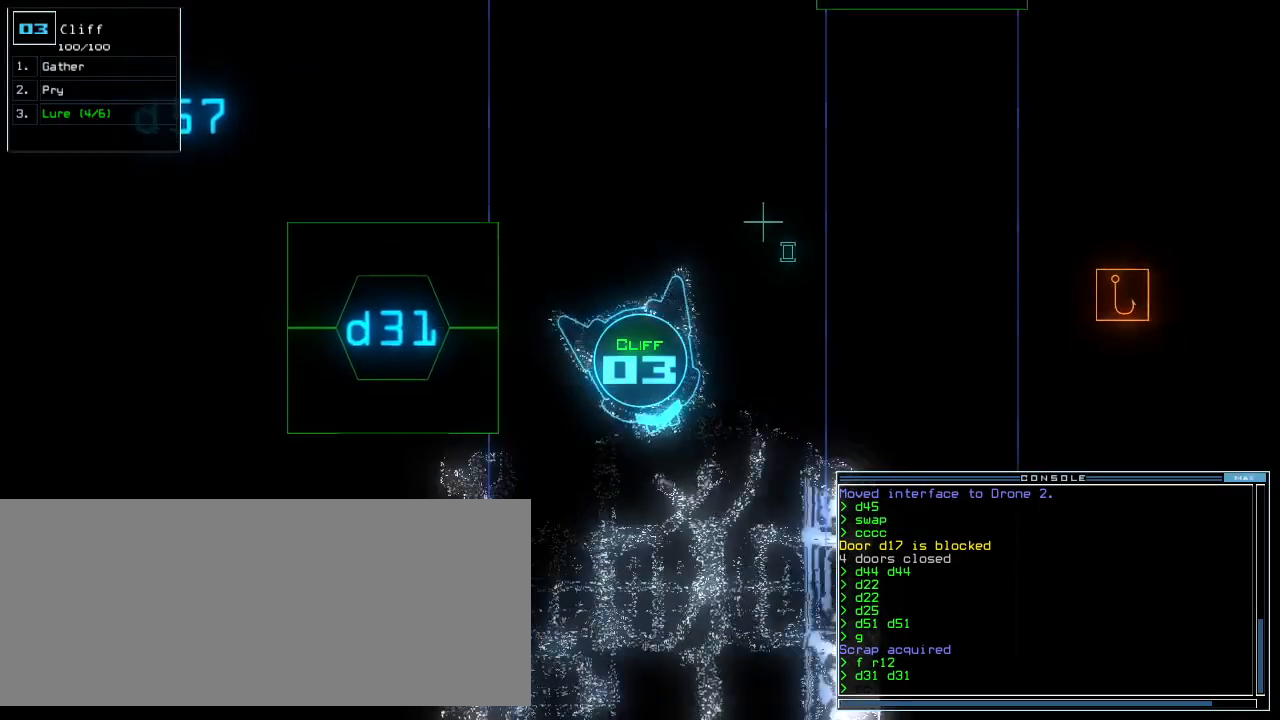
{"keys": ["left", "up"], "events": [[140, "down", "up"], [340, "up", "down"]]}
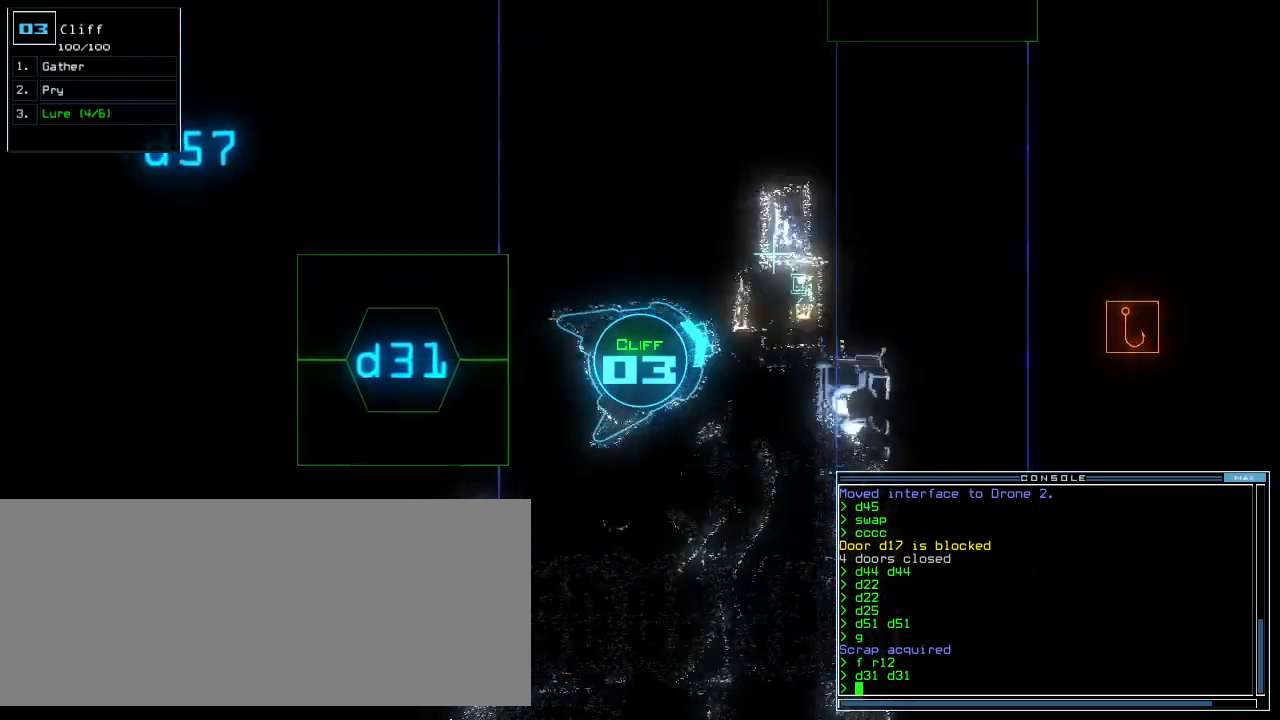
{"keys": ["up"], "events": [[380, "left", "up"]]}
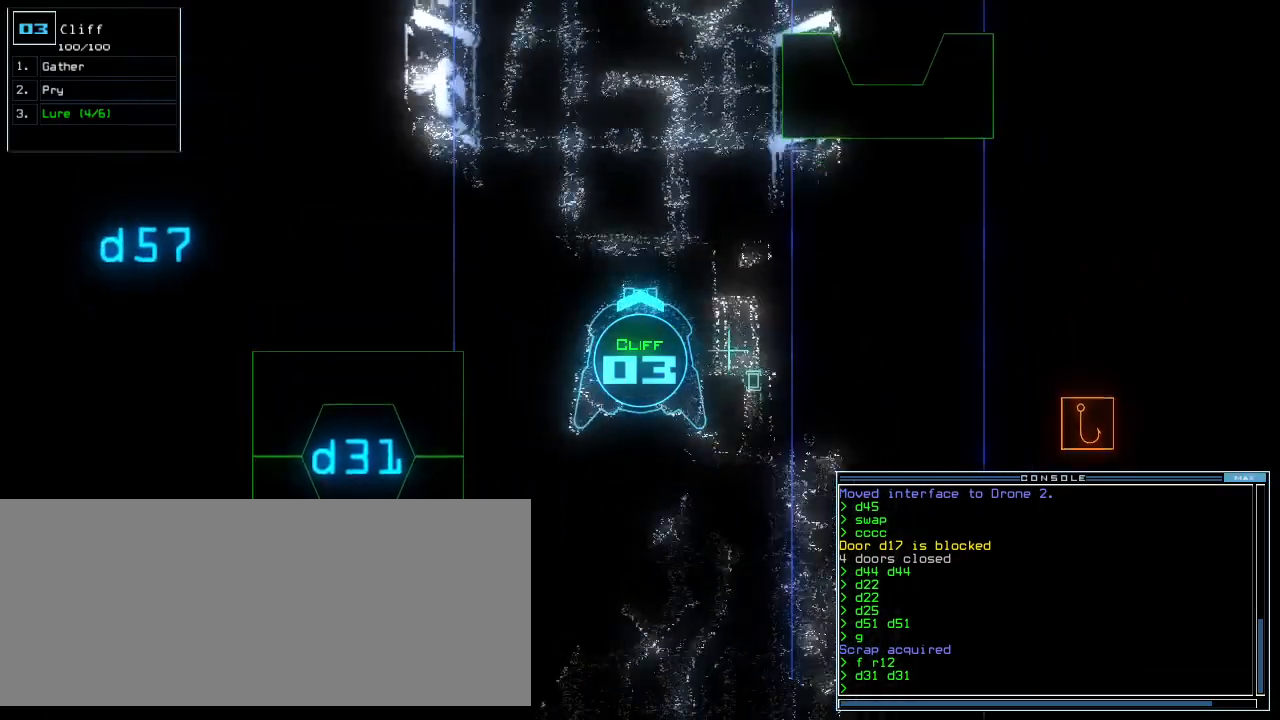
{"keys": ["up"], "events": []}
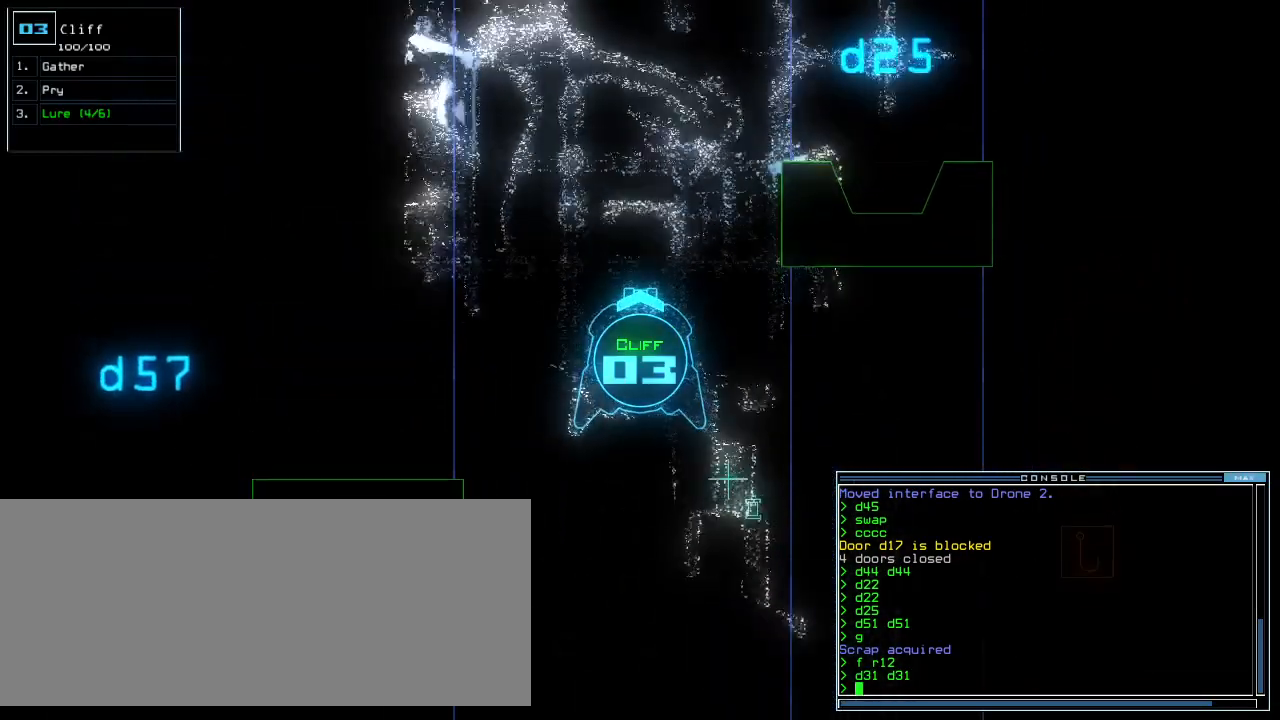
{"keys": ["up"], "events": [[80, "right", "down"], [100, ".", "down"], [160, ".", "up"], [160, "right", "up"]]}
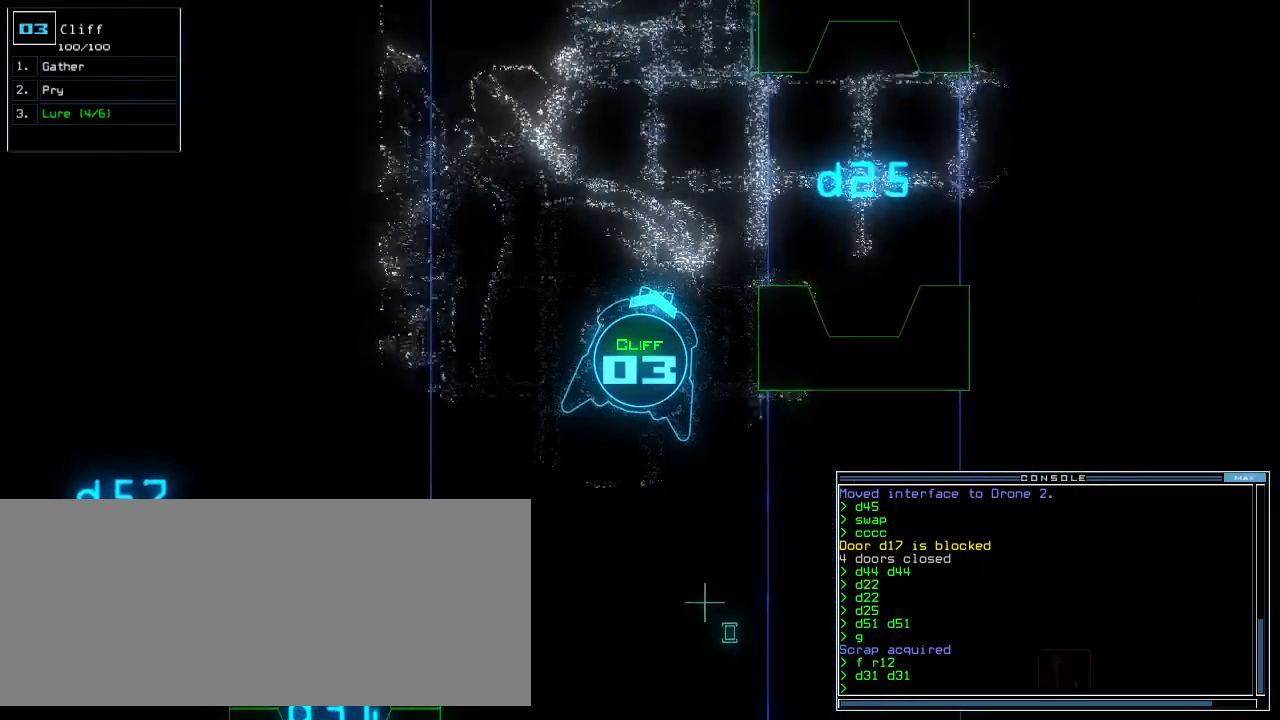
{"keys": ["right", "shift_l", "up"]}
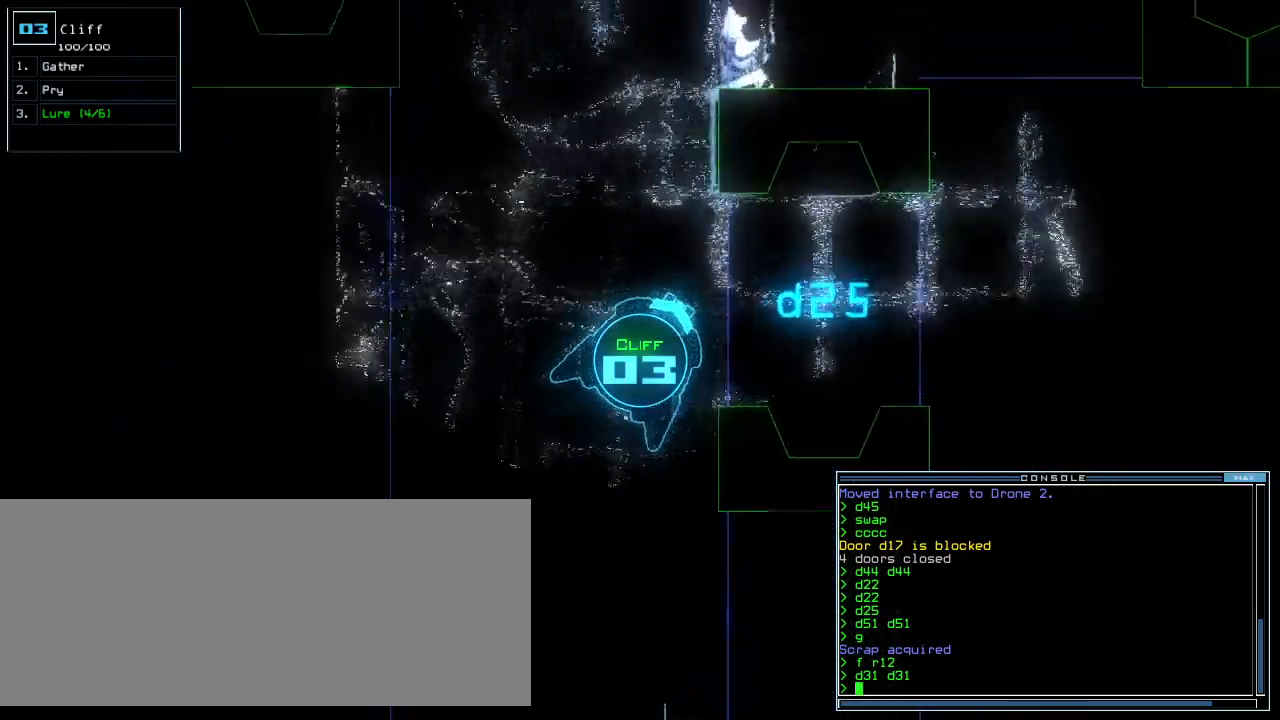
{"keys": ["up"]}
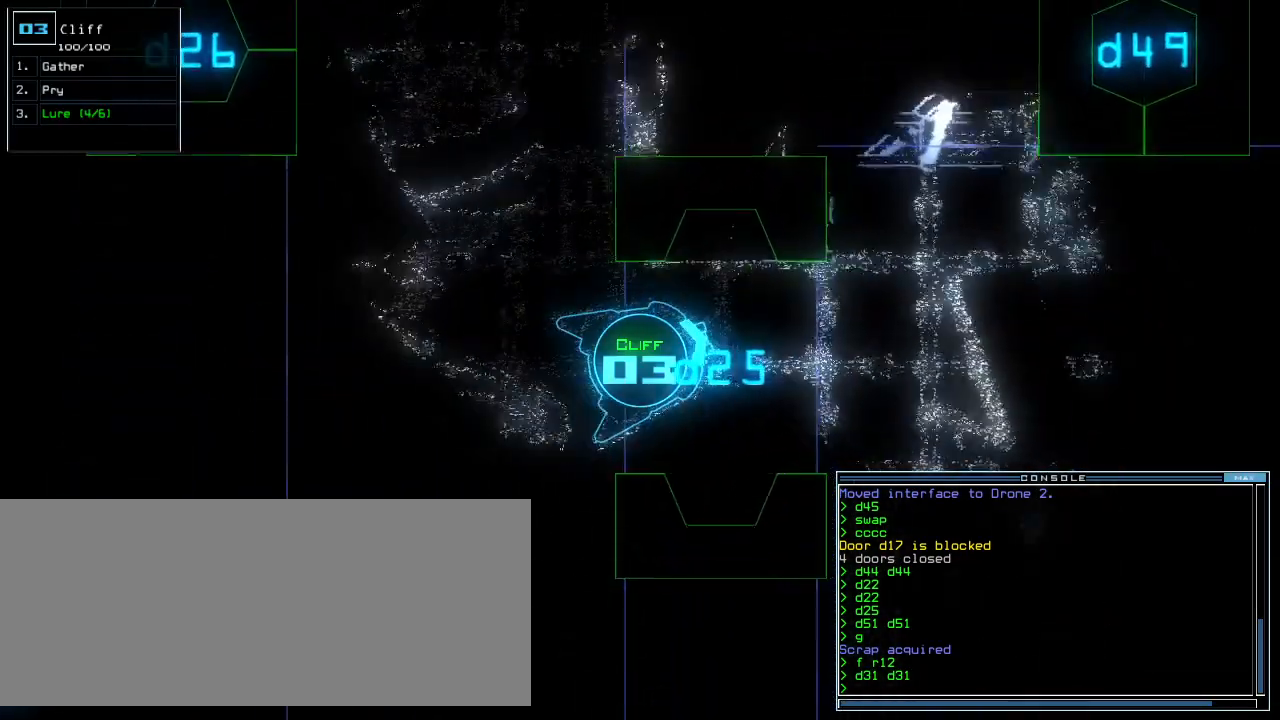
{"keys": ["up"], "events": [[40, "right", "down"], [120, "right", "up"], [400, "right", "down"], [460, "right", "up"]]}
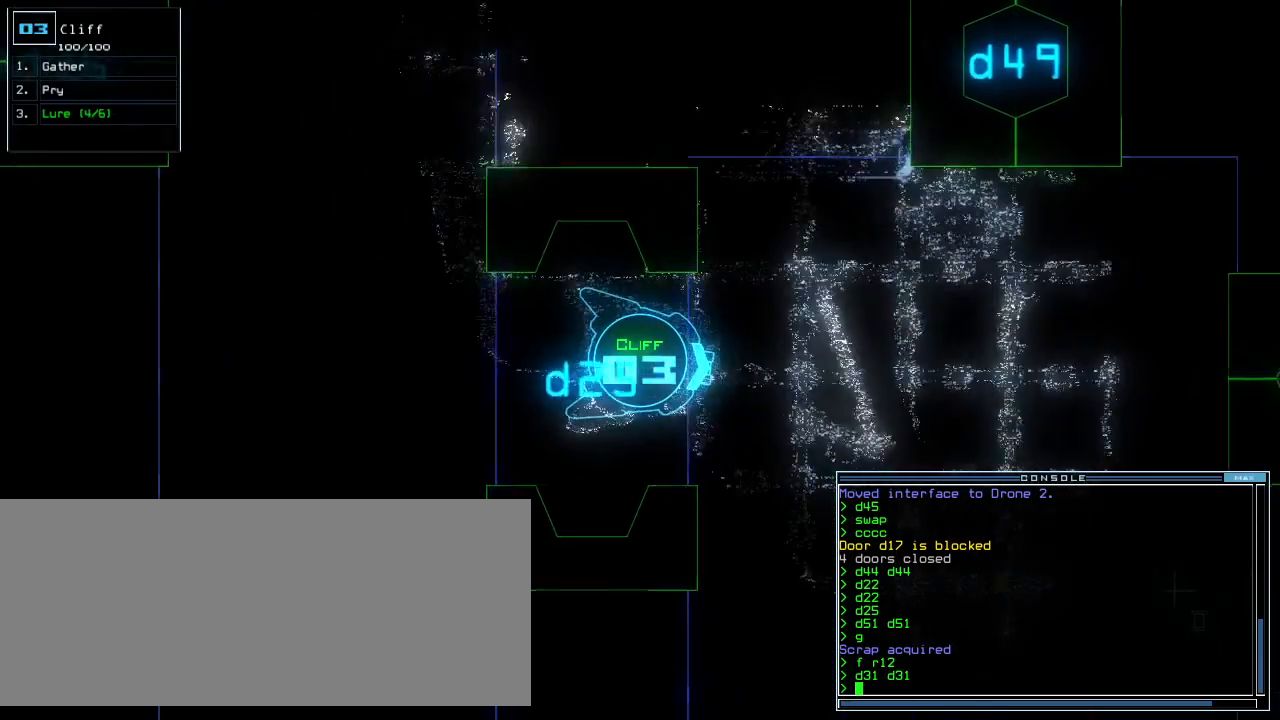
{"keys": ["right", "up"], "events": [[60, "right", "down"], [160, "right", "up"], [240, "right", "down"], [340, "right", "up"], [420, "right", "down"]]}
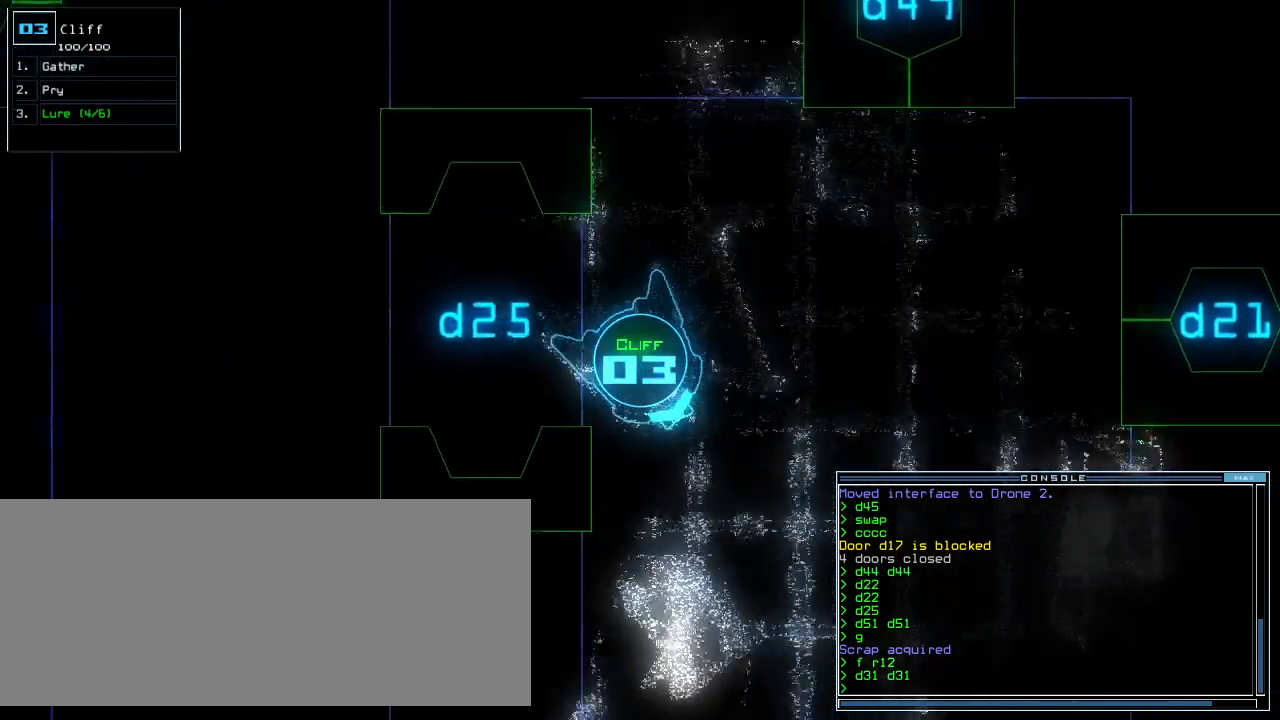
{"keys": ["up"], "events": [[80, "right", "up"], [300, "right", "down"], [380, "right", "up"]]}
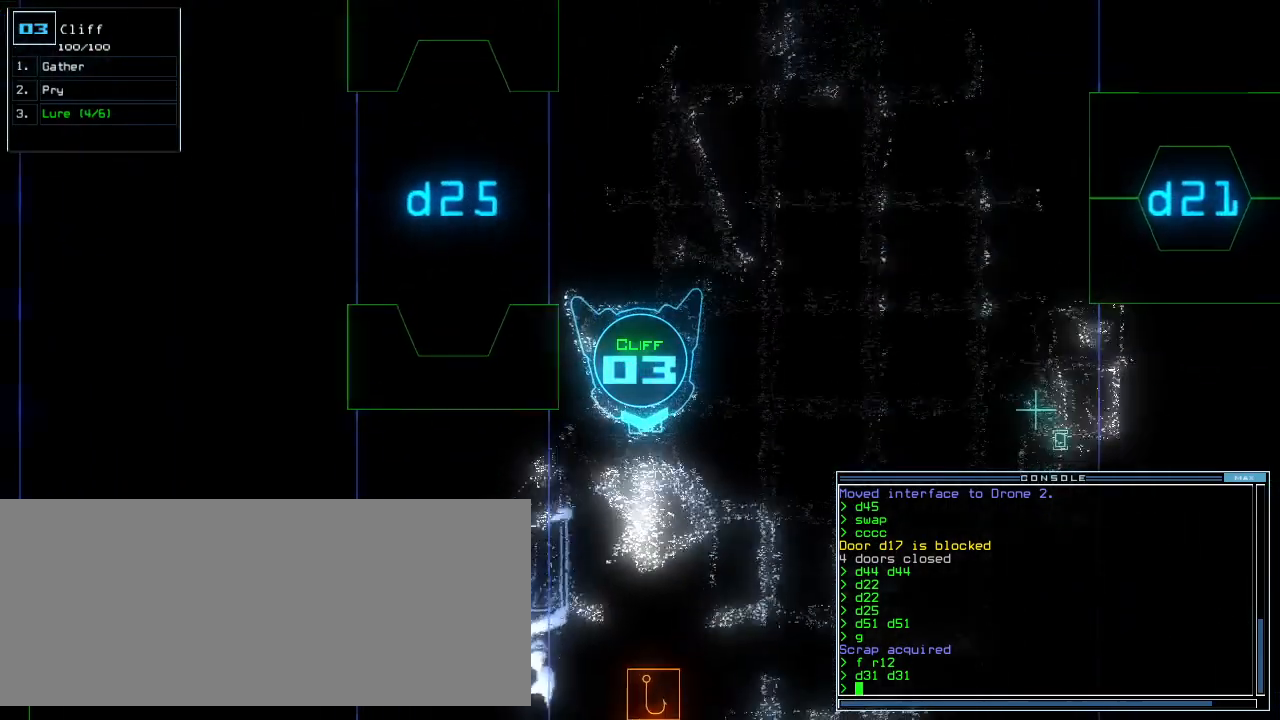
{"keys": ["up"], "events": [[120, "left", "down"], [200, "left", "up"]]}
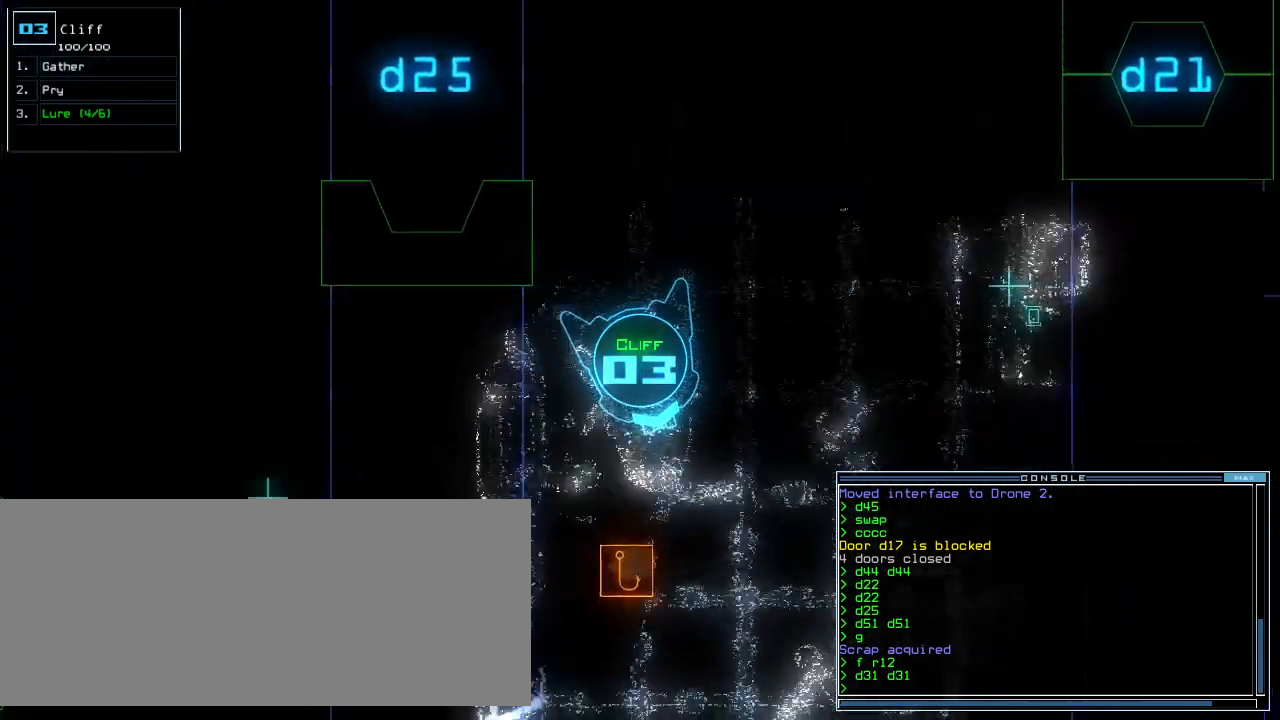
{"keys": ["up"], "events": [[60, "p", "down"], [120, "i", "down"], [160, "p", "up"], [220, "i", "up"], [360, "return", "down"], [420, "return", "up"]]}
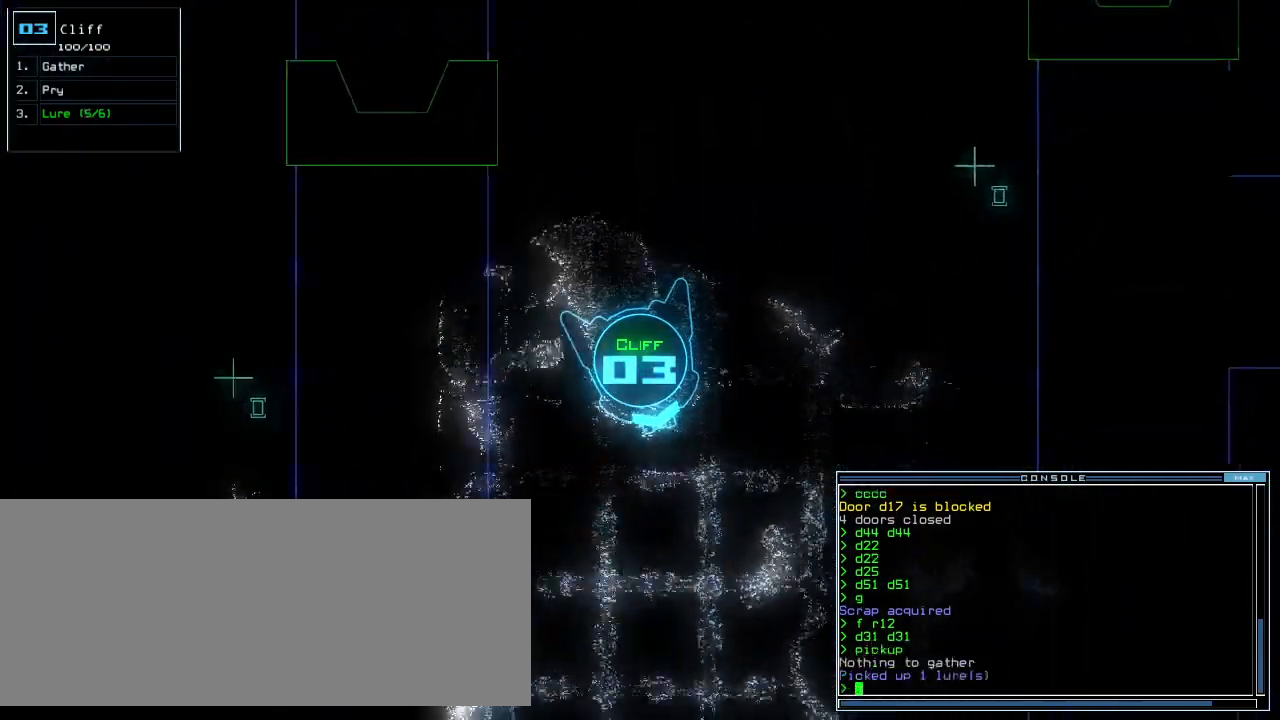
{"keys": ["up"], "events": []}
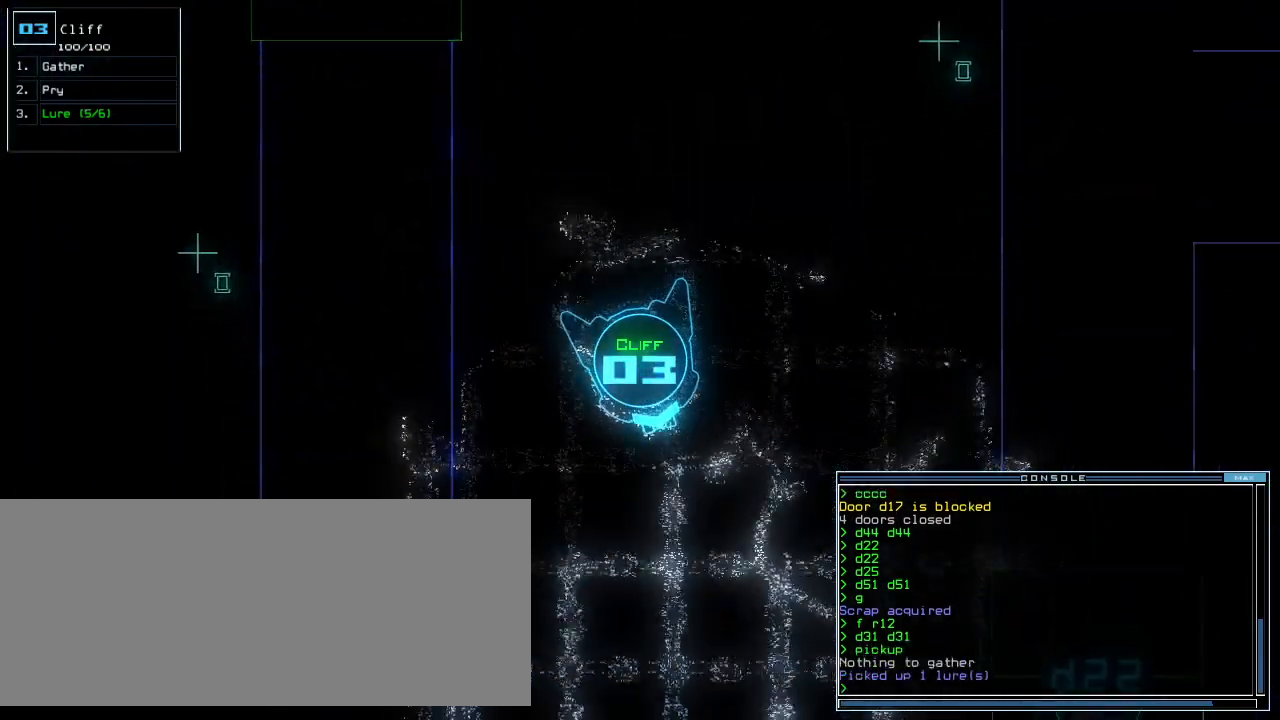
{"keys": ["up"], "events": []}